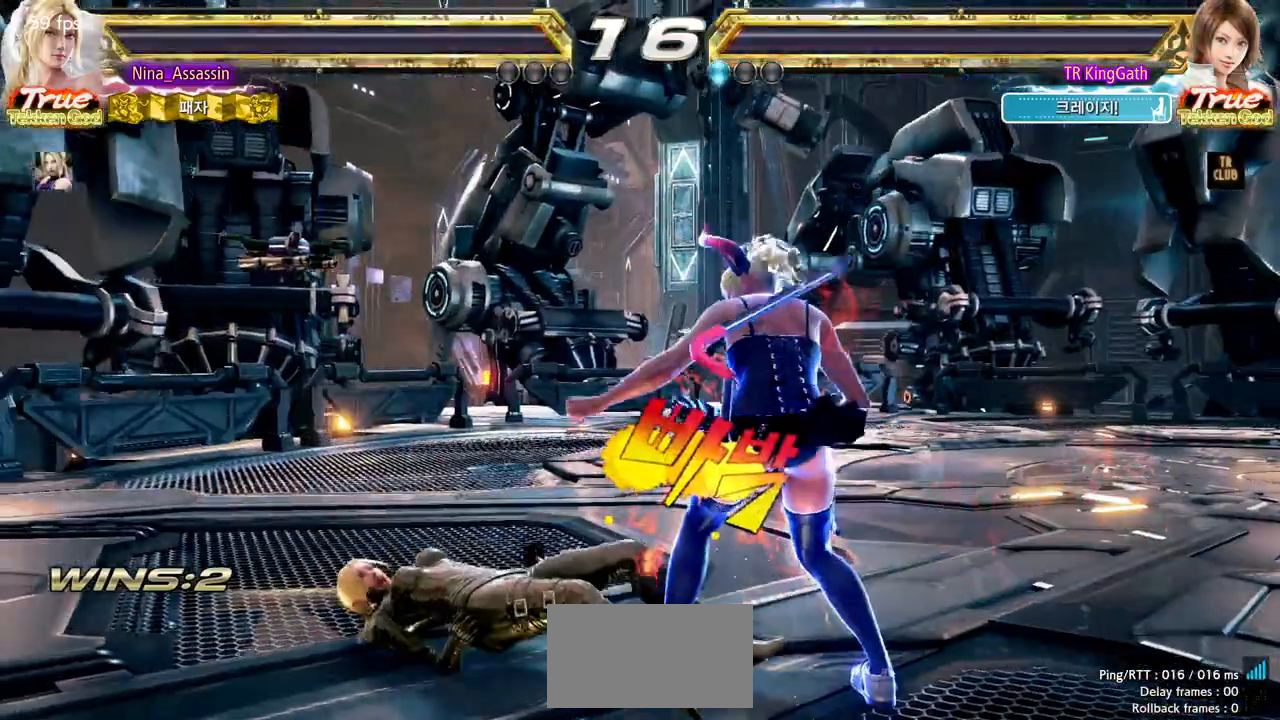
Gameplay with a controller (arcade stick); each line is a JSON object with the inputs held at the frame after it (dt_ms = milliseconds from this image to that frame). "events" lists button and stick changes between this image and that frame as [ms after this image, input, new state], when the widget could be followed in between. Not read: L3 R3.
{"dt_ms": 1000, "buttons": ["START"], "left_stick": "center"}
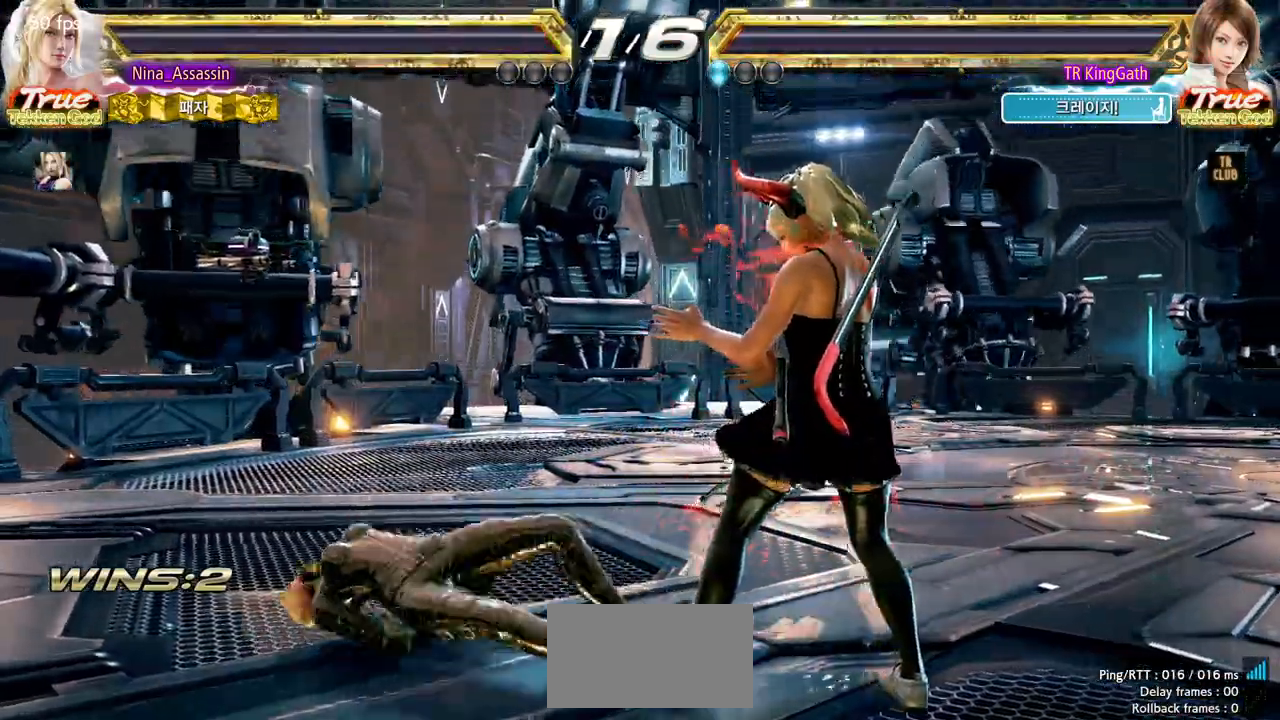
{"dt_ms": 1000, "buttons": [], "left_stick": "center"}
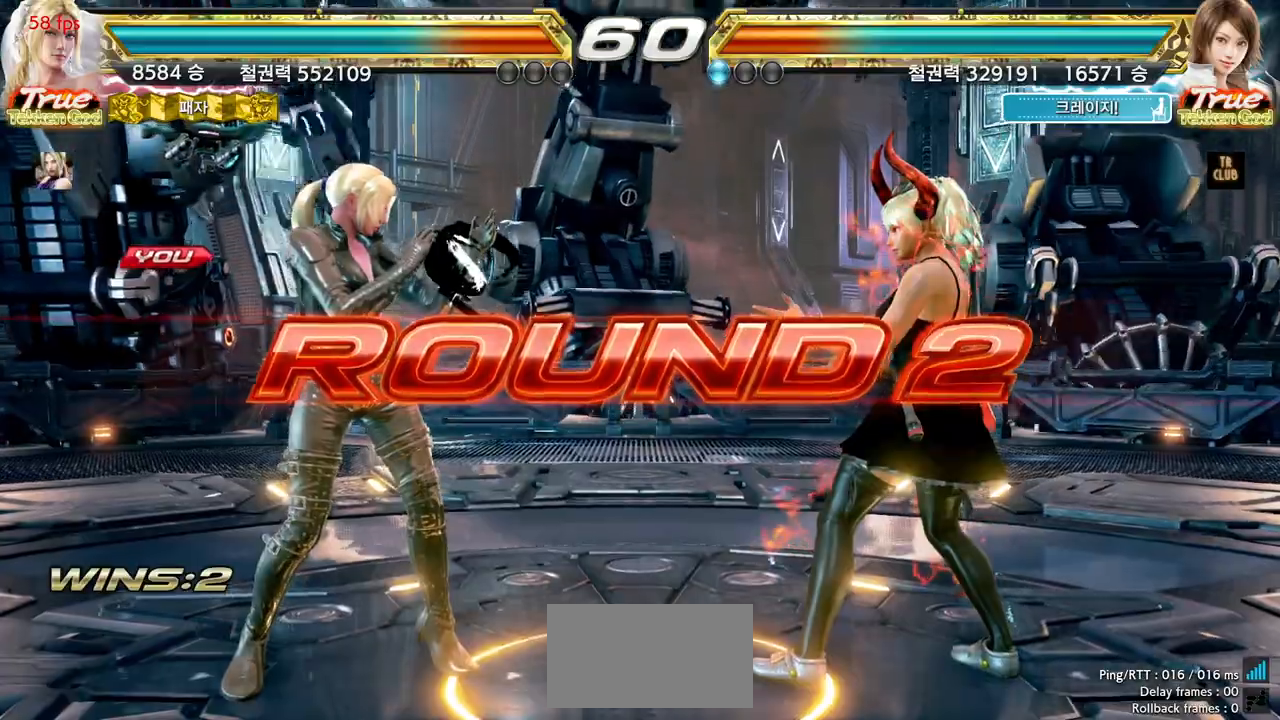
{"dt_ms": 500, "buttons": [], "left_stick": "center", "events": [[50, "START", "down"], [150, "START", "up"], [217, "START", "down"], [300, "START", "up"], [383, "START", "down"], [467, "START", "up"]]}
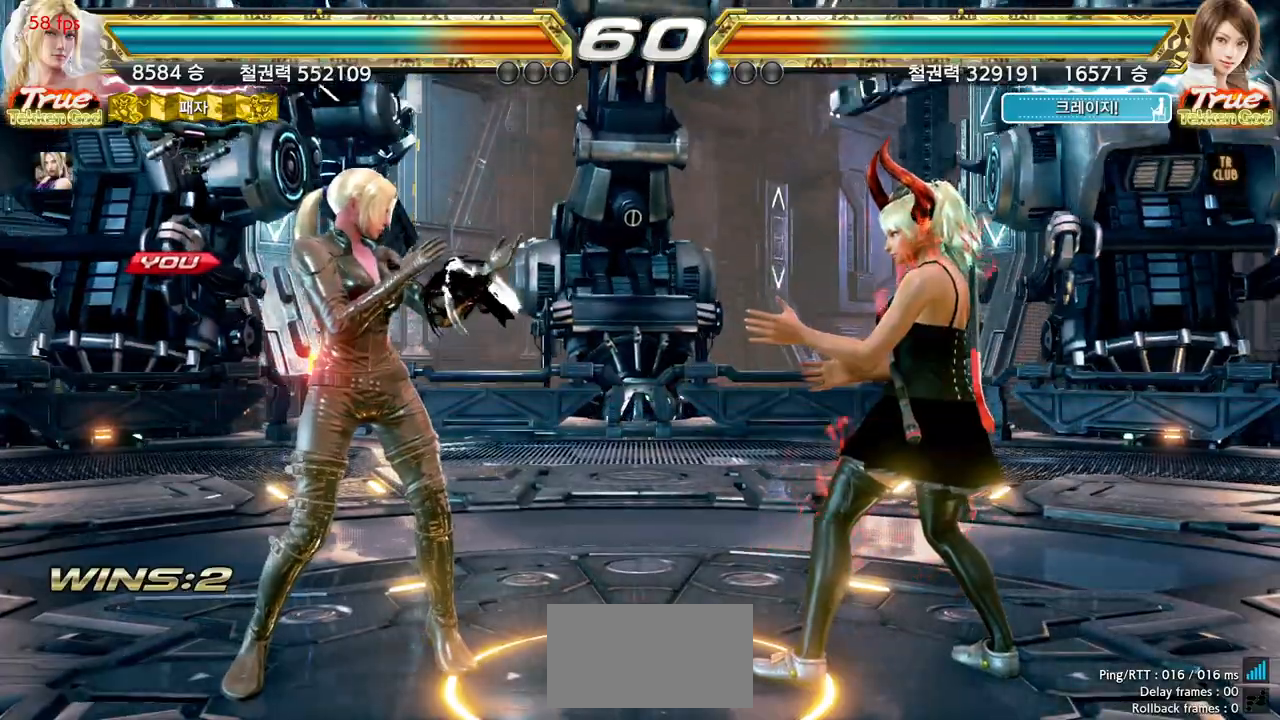
{"dt_ms": 500, "buttons": ["START"], "left_stick": "center", "events": [[33, "START", "down"], [117, "START", "up"], [183, "START", "down"], [283, "START", "up"], [333, "START", "down"], [433, "START", "up"], [483, "START", "down"]]}
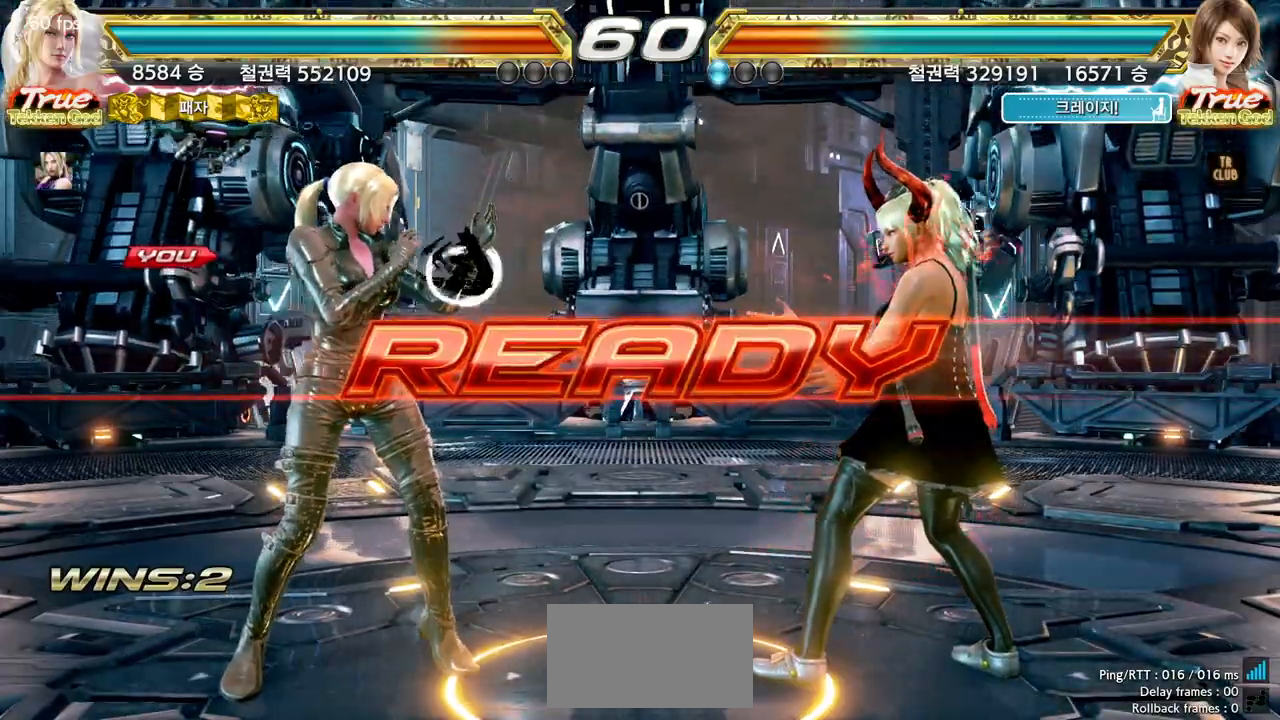
{"dt_ms": 500, "buttons": [], "left_stick": "center", "events": [[67, "START", "up"]]}
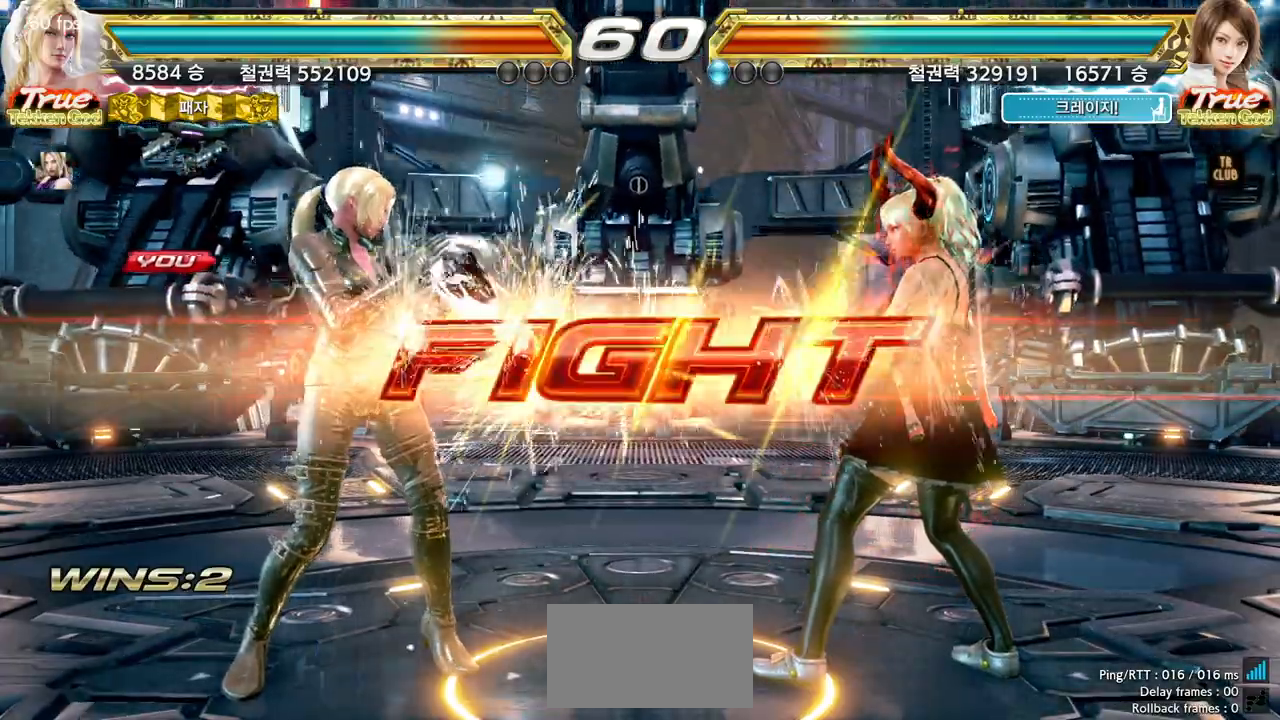
{"dt_ms": 500, "buttons": [], "left_stick": "center", "events": [[300, "left_stick", "down"], [383, "left_stick", "center"], [433, "left_stick", "down"], [500, "left_stick", "center"]]}
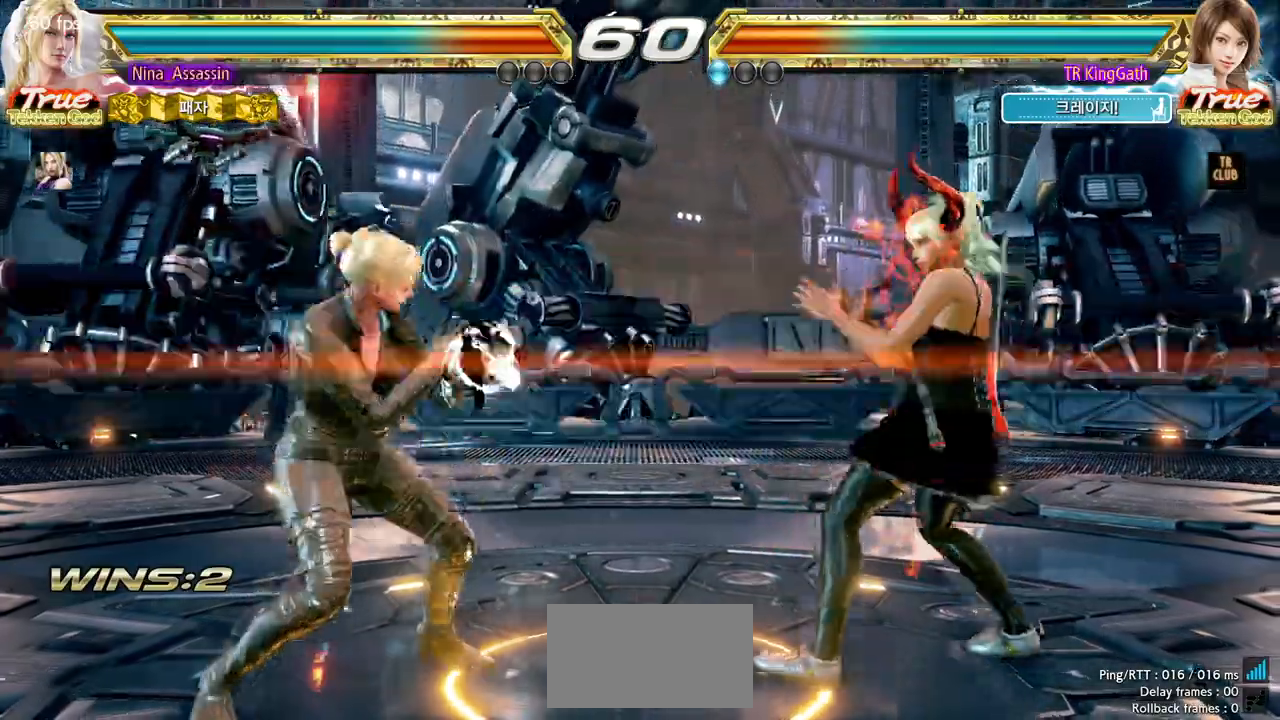
{"dt_ms": 500, "buttons": [], "left_stick": "center", "events": [[117, "left_stick", "left"], [183, "left_stick", "center"], [250, "left_stick", "left"], [367, "left_stick", "center"]]}
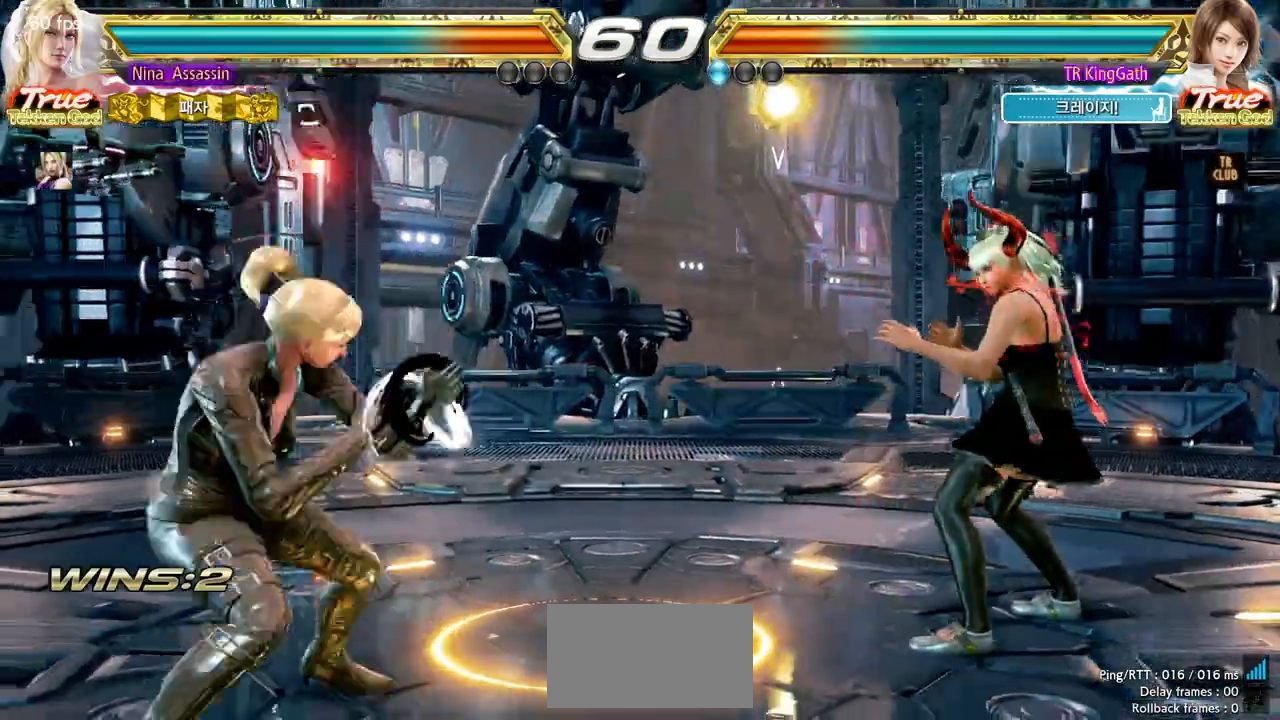
{"dt_ms": 500, "buttons": [], "left_stick": "left"}
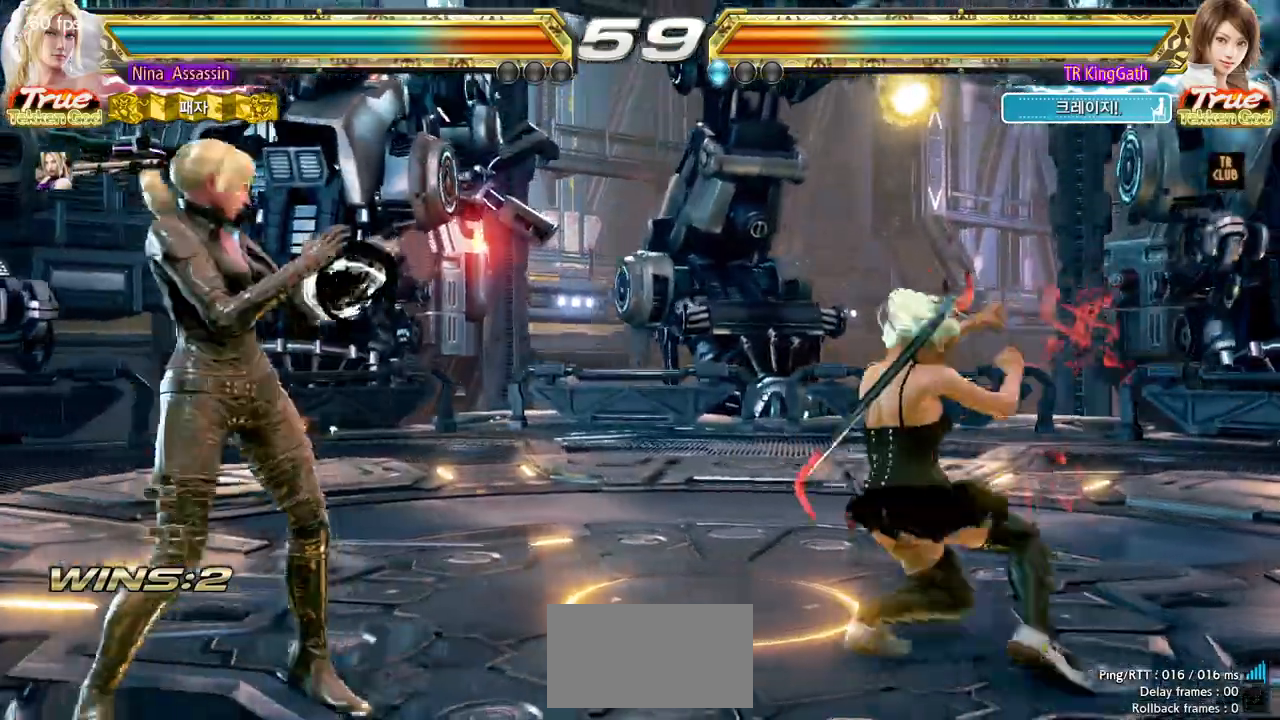
{"dt_ms": 500, "buttons": [], "left_stick": "center"}
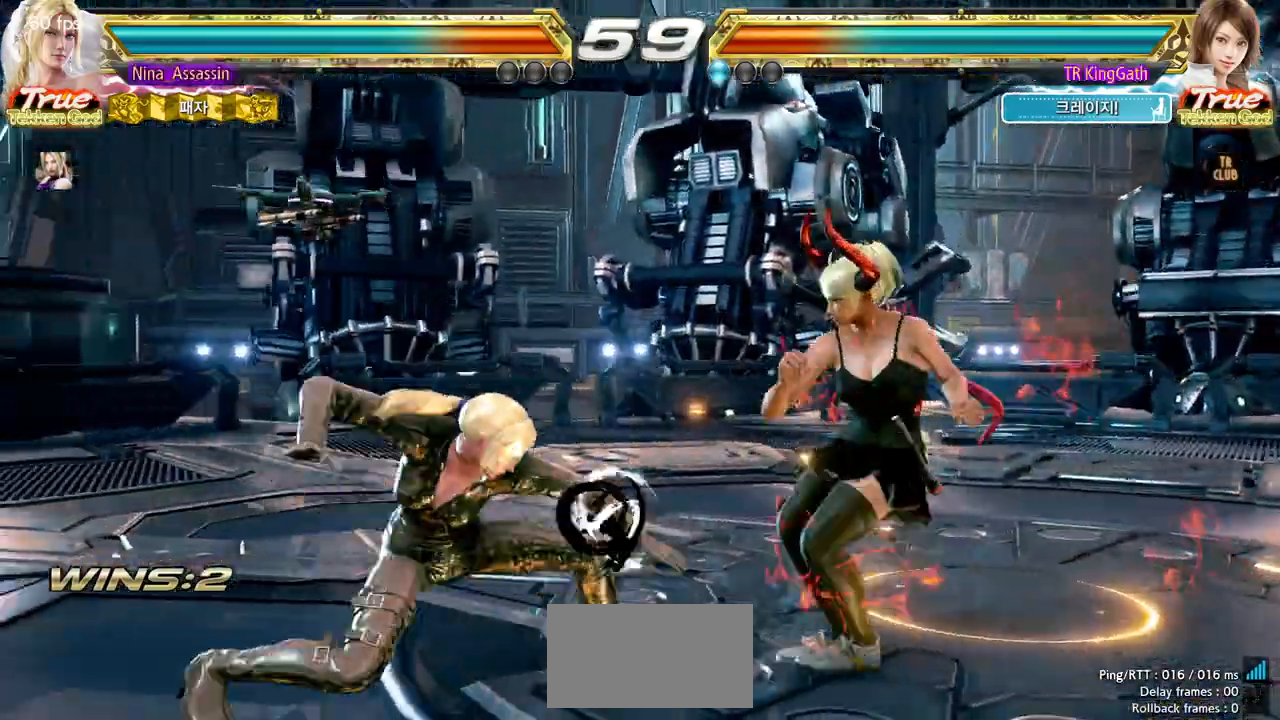
{"dt_ms": 1000, "buttons": [], "left_stick": "down-left", "events": [[383, "left_stick", "left"], [467, "left_stick", "center"], [517, "left_stick", "left"], [867, "left_stick", "down-left"]]}
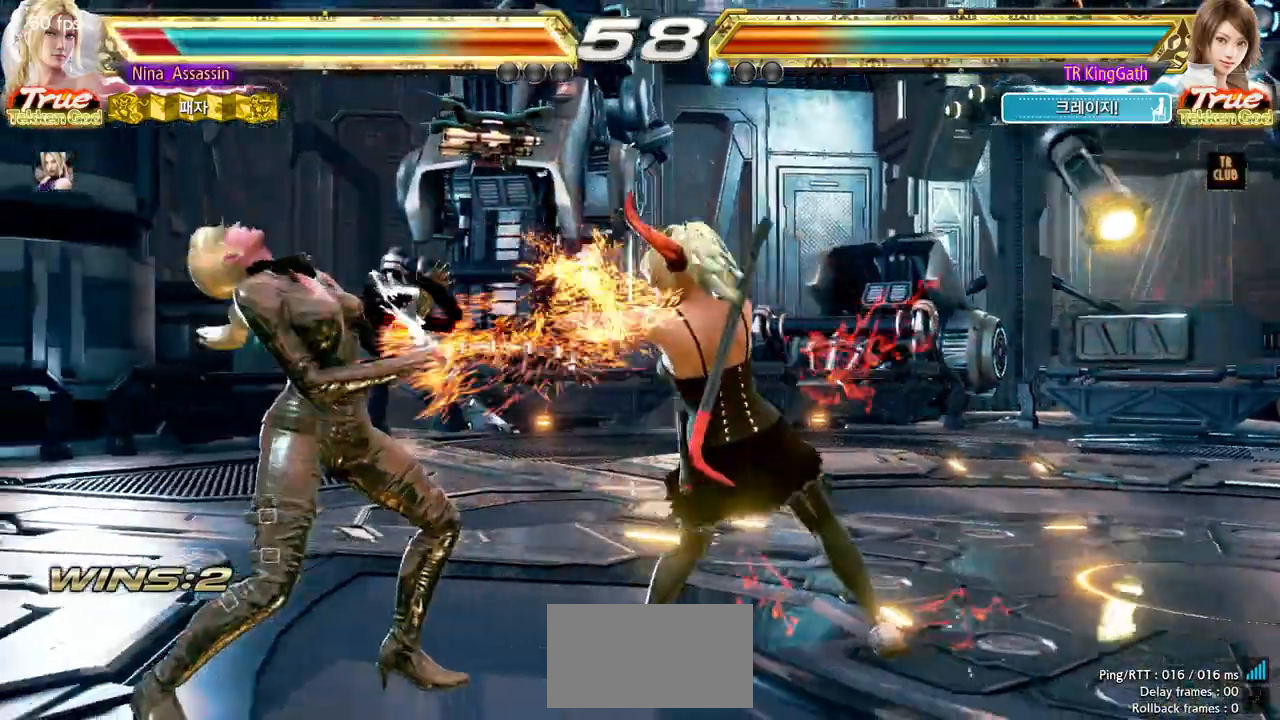
{"dt_ms": 500, "buttons": [], "left_stick": "down-left", "events": [[100, "left_stick", "center"], [183, "left_stick", "left"], [267, "left_stick", "center"], [333, "left_stick", "left"], [500, "left_stick", "down-left"]]}
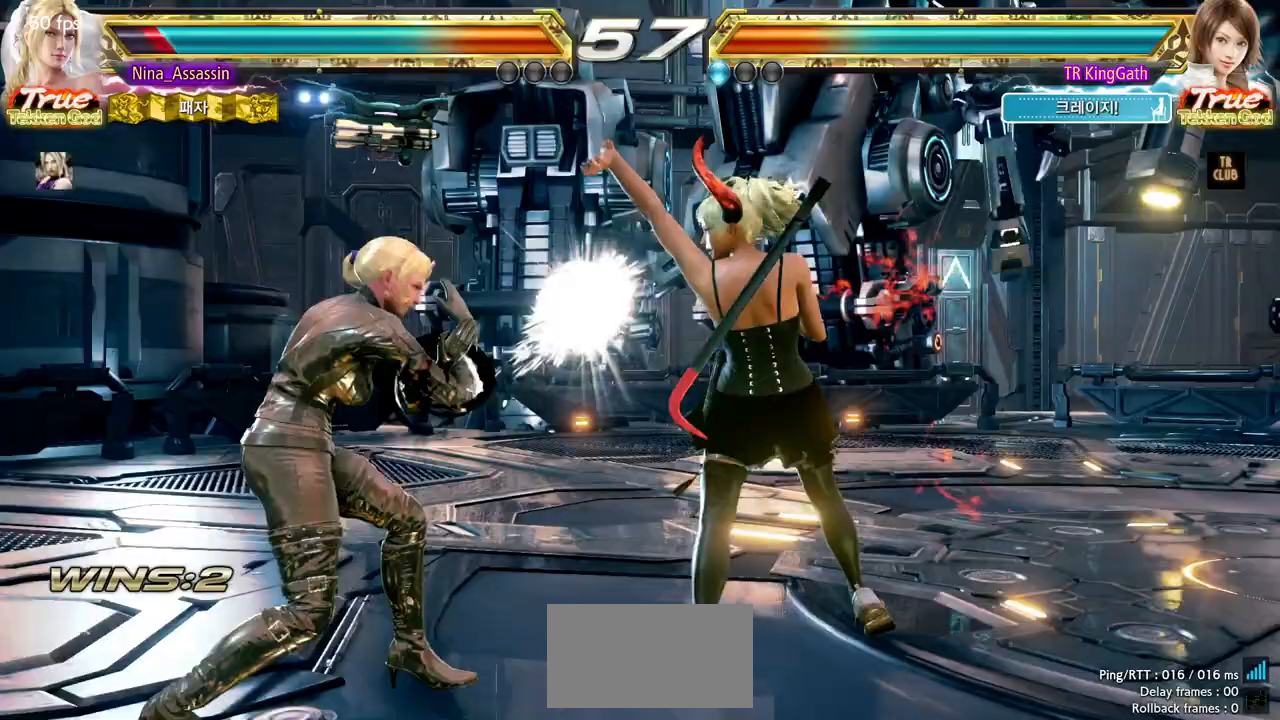
{"dt_ms": 500, "buttons": [], "left_stick": "center", "events": [[217, "left_stick", "center"], [317, "left_stick", "down-left"], [500, "left_stick", "center"]]}
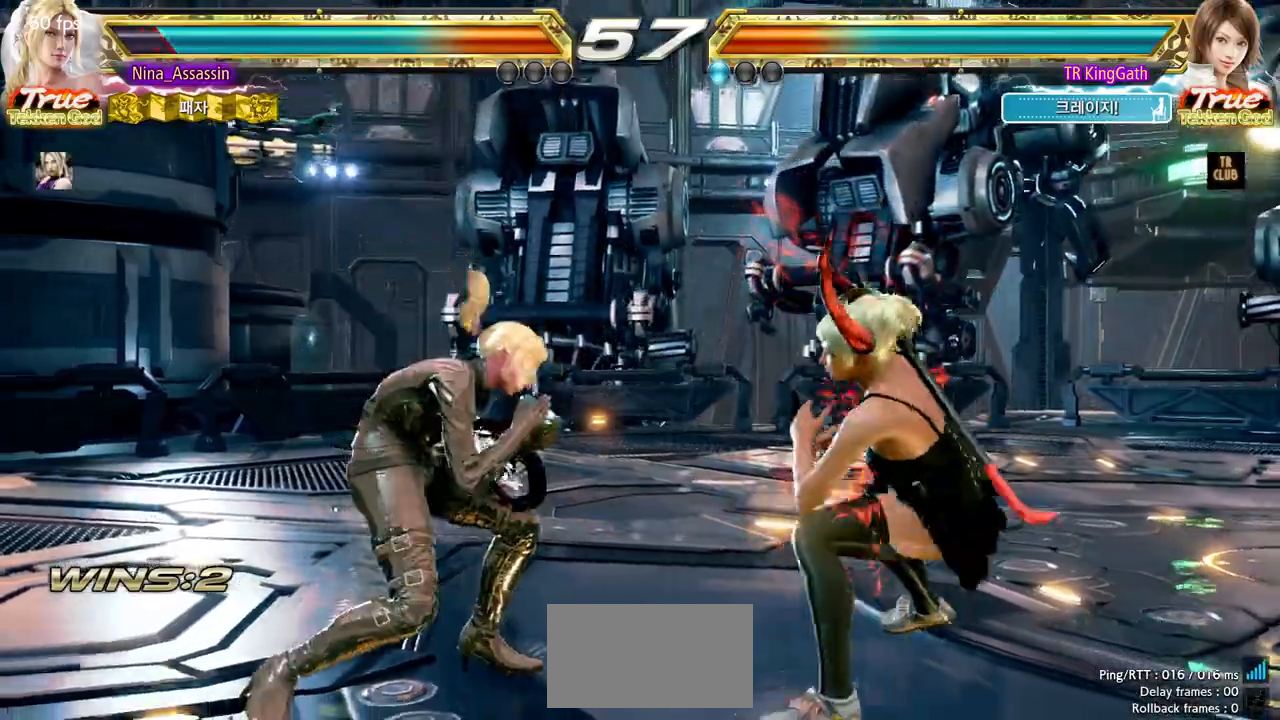
{"dt_ms": 500, "buttons": [], "left_stick": "left", "events": [[50, "left_stick", "left"]]}
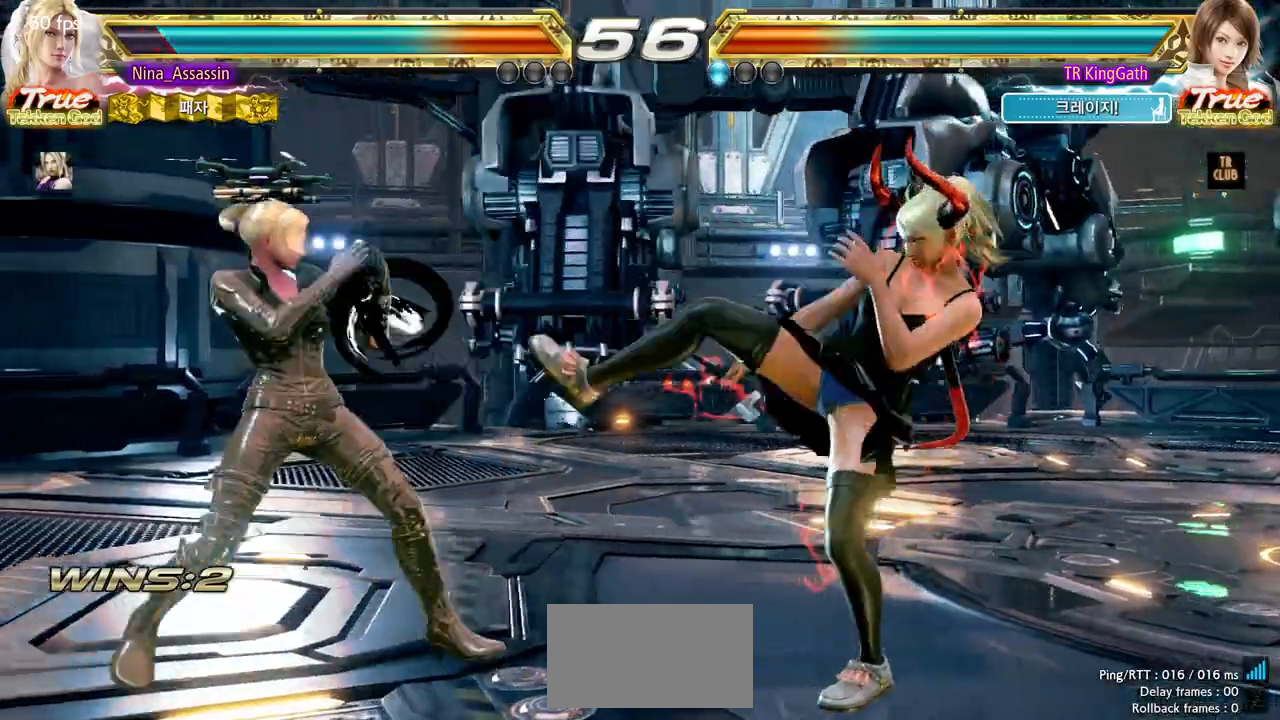
{"dt_ms": 500, "buttons": [], "left_stick": "left", "events": [[183, "left_stick", "center"], [333, "left_stick", "left"], [400, "left_stick", "center"], [467, "left_stick", "left"]]}
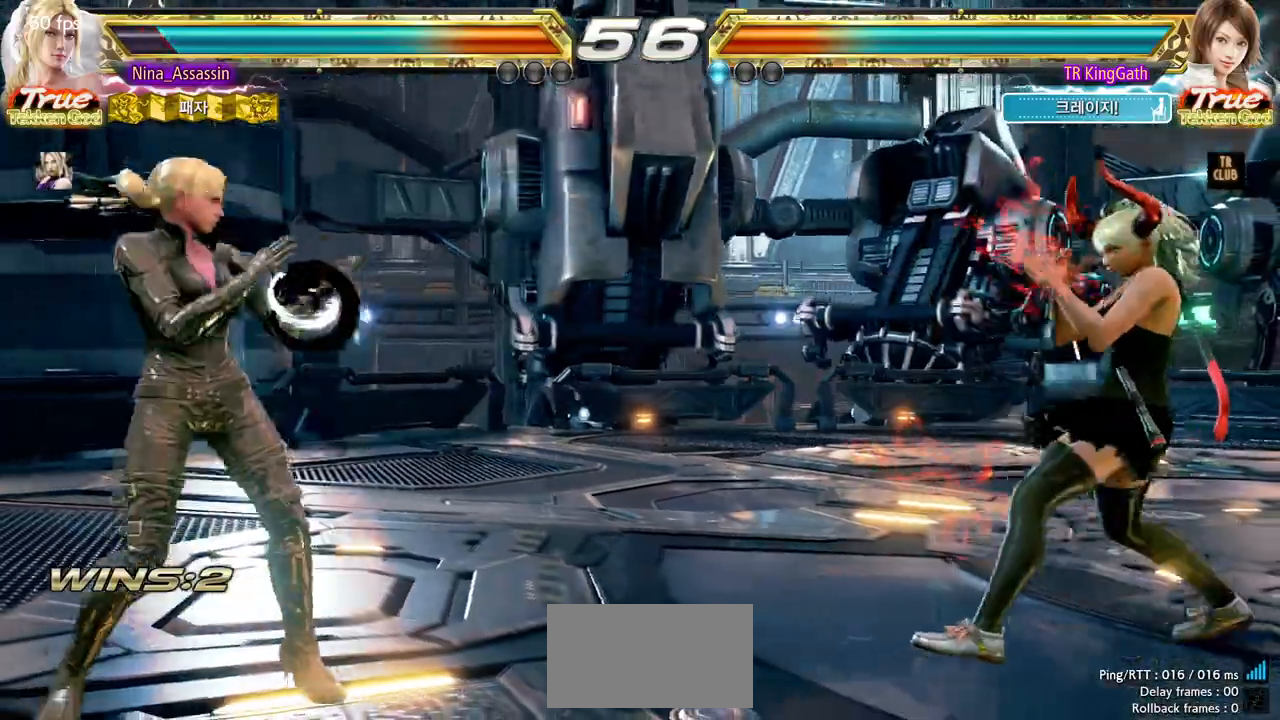
{"dt_ms": 500, "buttons": [], "left_stick": "right", "events": [[67, "left_stick", "center"], [133, "left_stick", "right"], [183, "left_stick", "center"], [267, "left_stick", "right"]]}
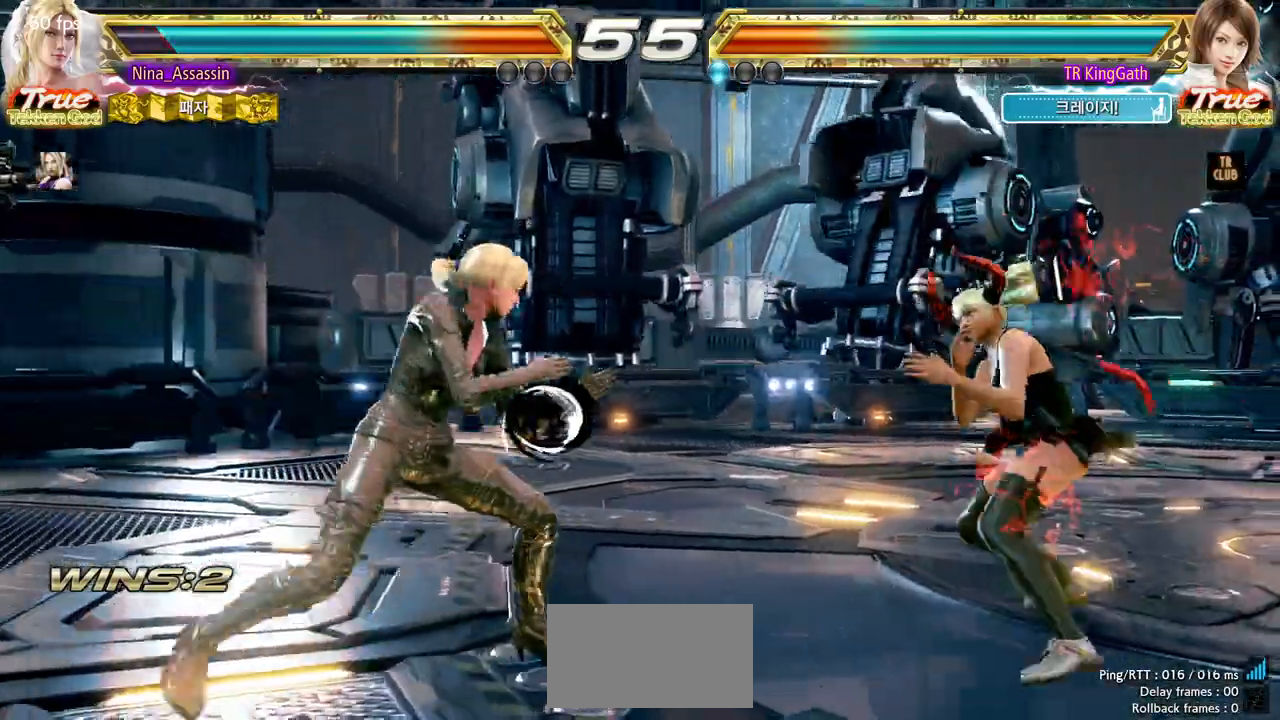
{"dt_ms": 500, "buttons": [], "left_stick": "down-left", "events": [[117, "left_stick", "center"], [167, "left_stick", "left"], [433, "left_stick", "down-left"]]}